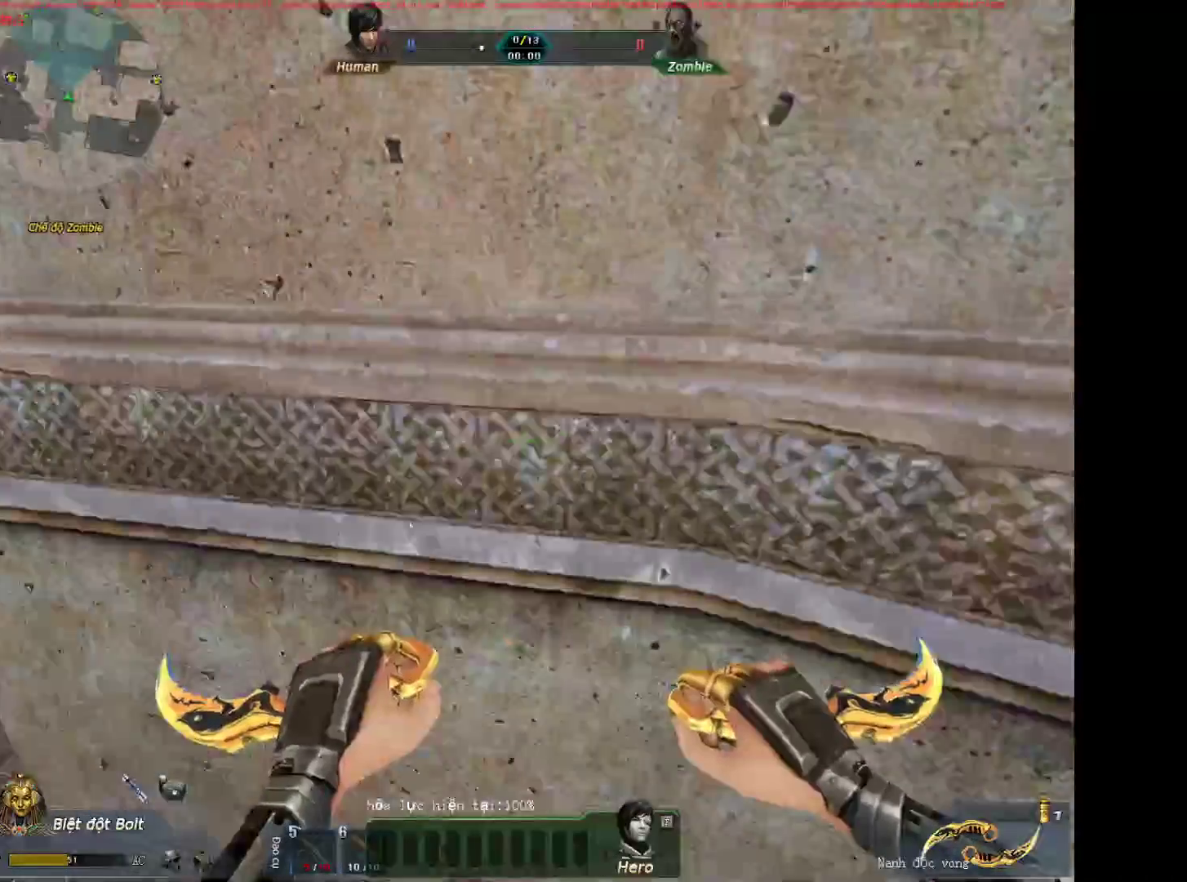
Gameplay with keyboard and mouse; each line is a JSON object with the keys and mouse buttons held at the frame after it. "events" lists presses ("down") and releases ("up") of "1", "2", "3", "4", "5", "a", "alt", "c", "ctrl", "d", "e", "f", "q", "r", "s", "shift", "space", "tab", "v", "w", "x", "z", "mouse_left", "mouse_middle", "mouse_right", "mouse_wheel_up" and "mouse_wheel_down" between this image and that frame as [ms after this image, input, new state], when the widget could be followed in between. "mouse_left", "mouse_middle", "mouse_right", "mouse_wheel_up", "mouse_wheel_down" = the "left", "middle", "right", "wheel_up", "wheel_down" buttons of the "mouse" list. No other keys are recorded. Not read: mouse_move.
{"keys": ["a", "shift"], "mouse": ["wheel_down"], "events": [[317, "mouse_wheel_down", "down"]]}
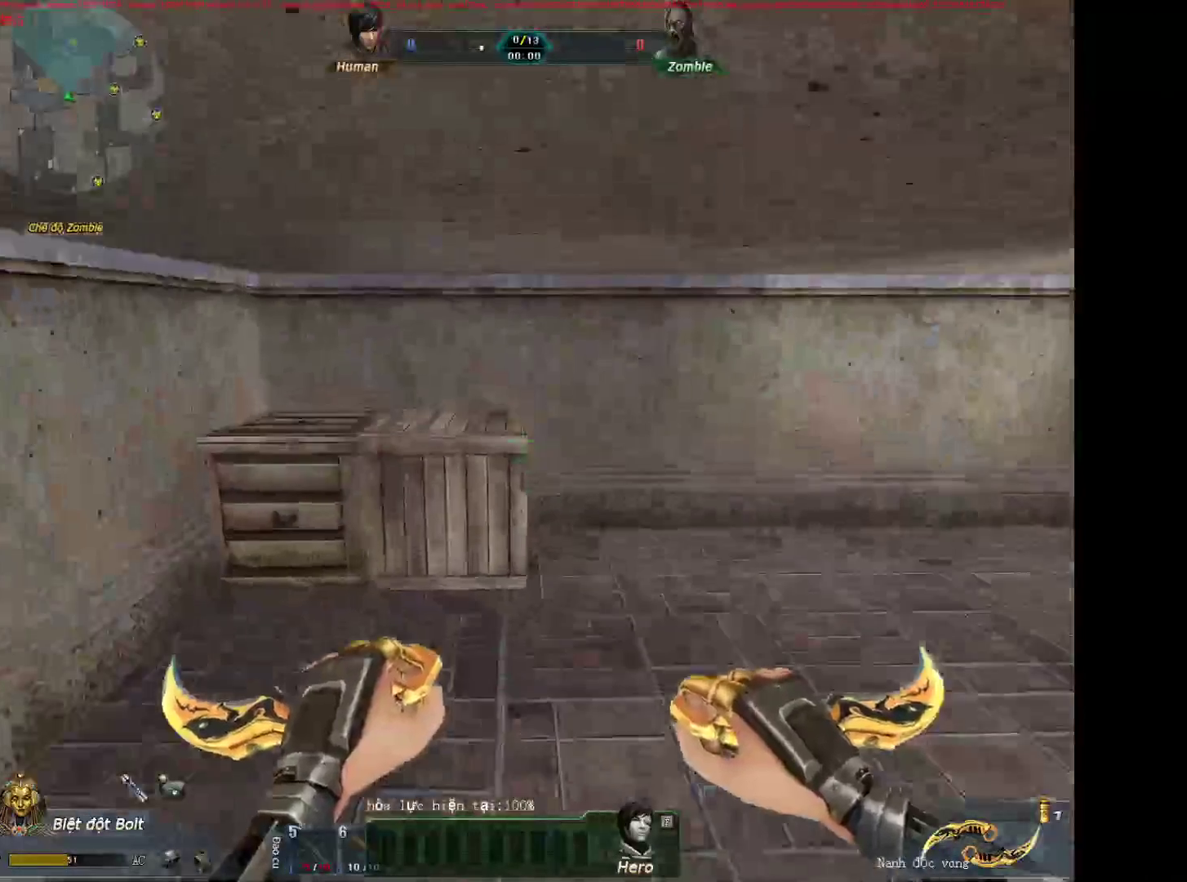
{"keys": ["d", "shift"], "mouse": [], "events": [[17, "mouse_wheel_down", "up"], [50, "a", "up"], [50, "d", "down"]]}
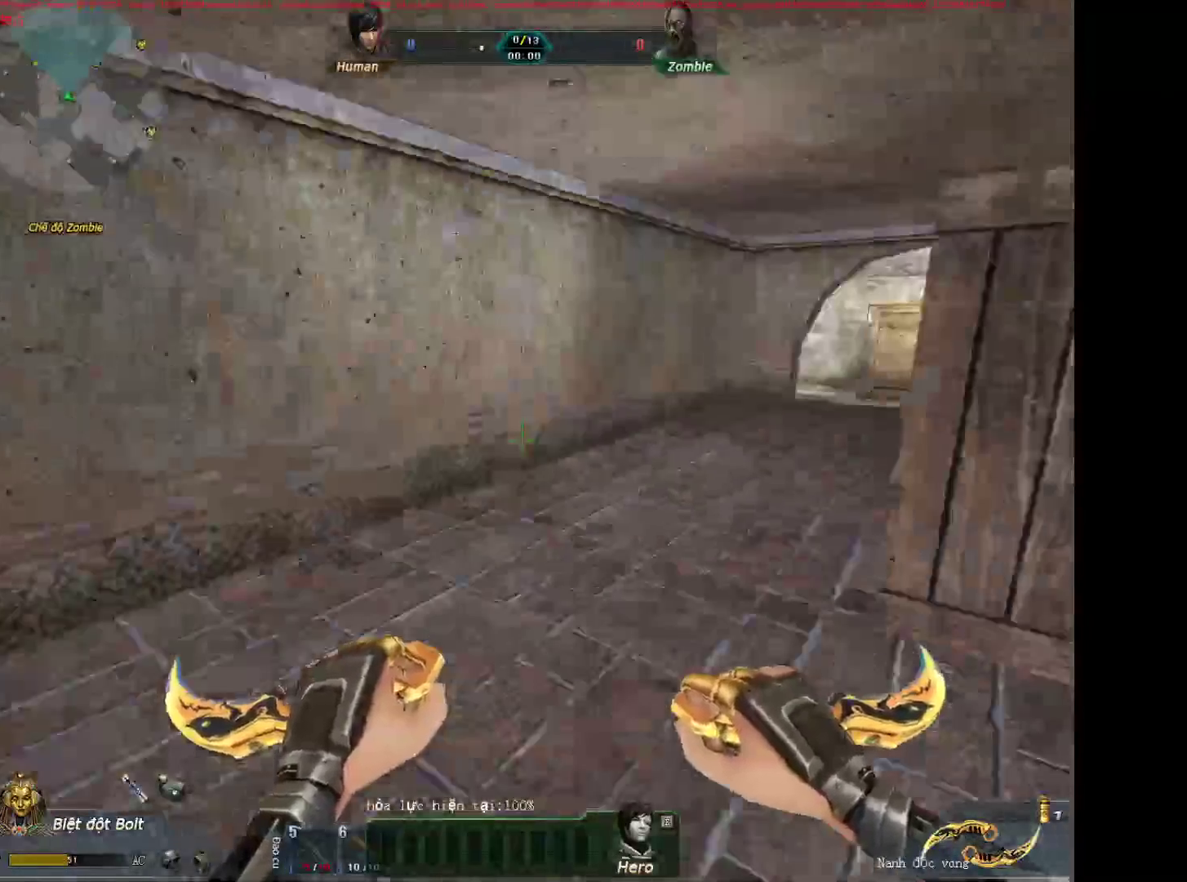
{"keys": ["1", "shift"], "mouse": [], "events": [[67, "mouse_wheel_down", "down"], [267, "2", "down"], [267, "mouse_wheel_down", "up"], [350, "2", "up"], [400, "1", "down"], [500, "d", "up"]]}
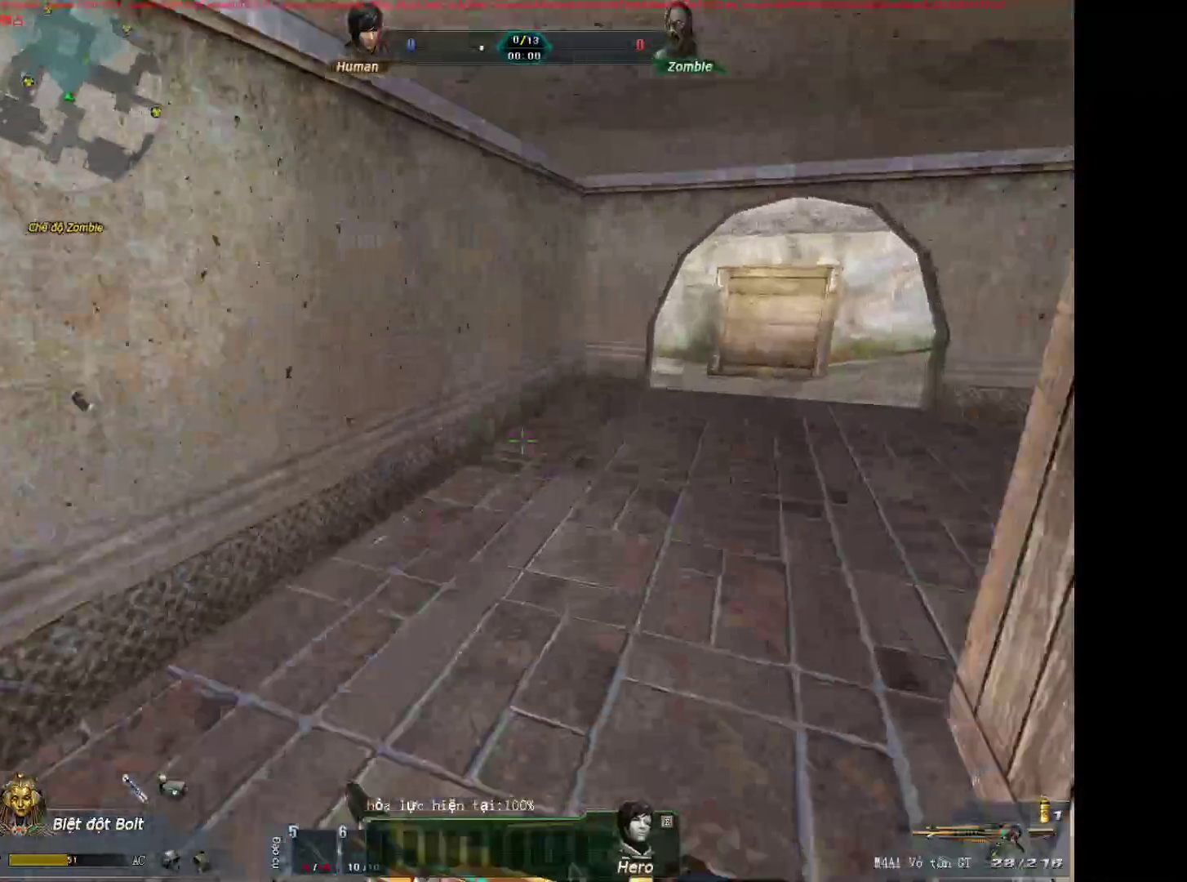
{"keys": [], "mouse": [], "events": [[50, "1", "up"], [183, "shift", "up"]]}
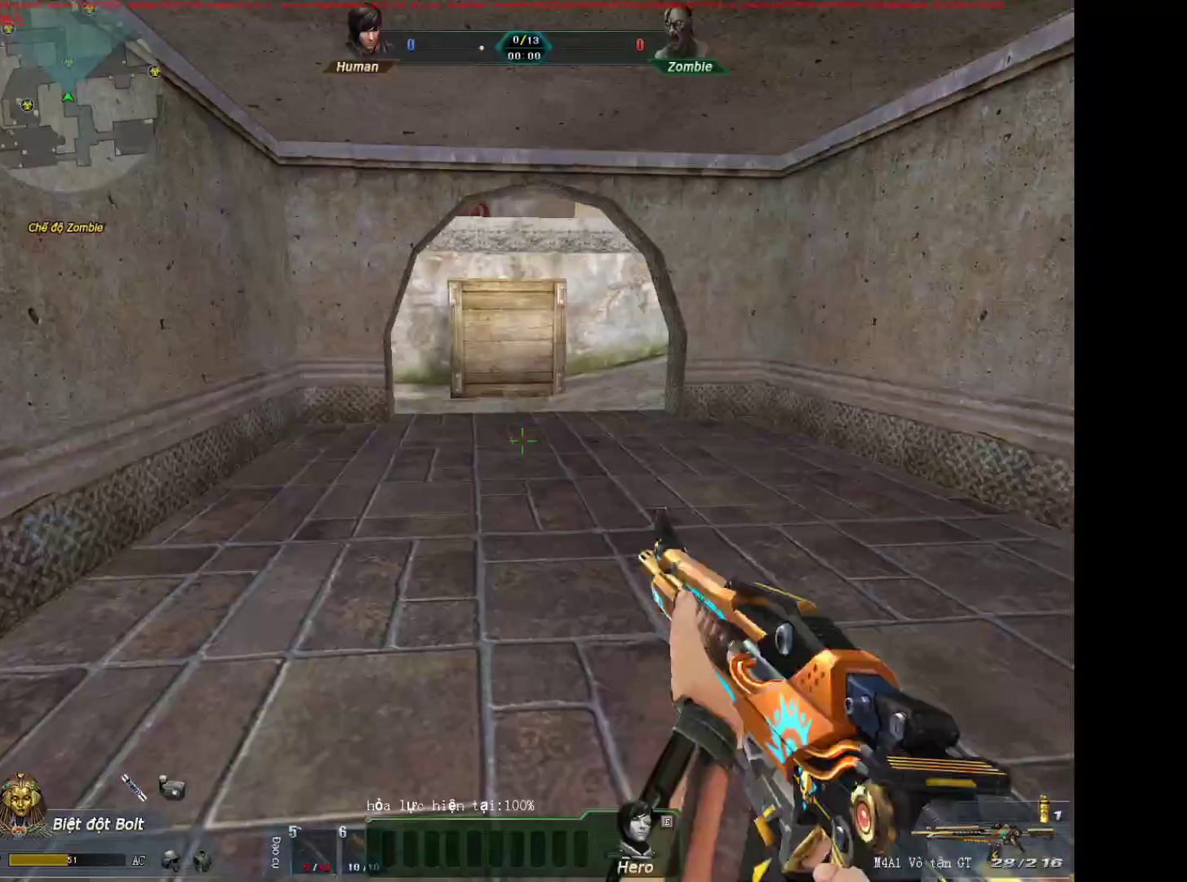
{"keys": [], "mouse": [], "events": []}
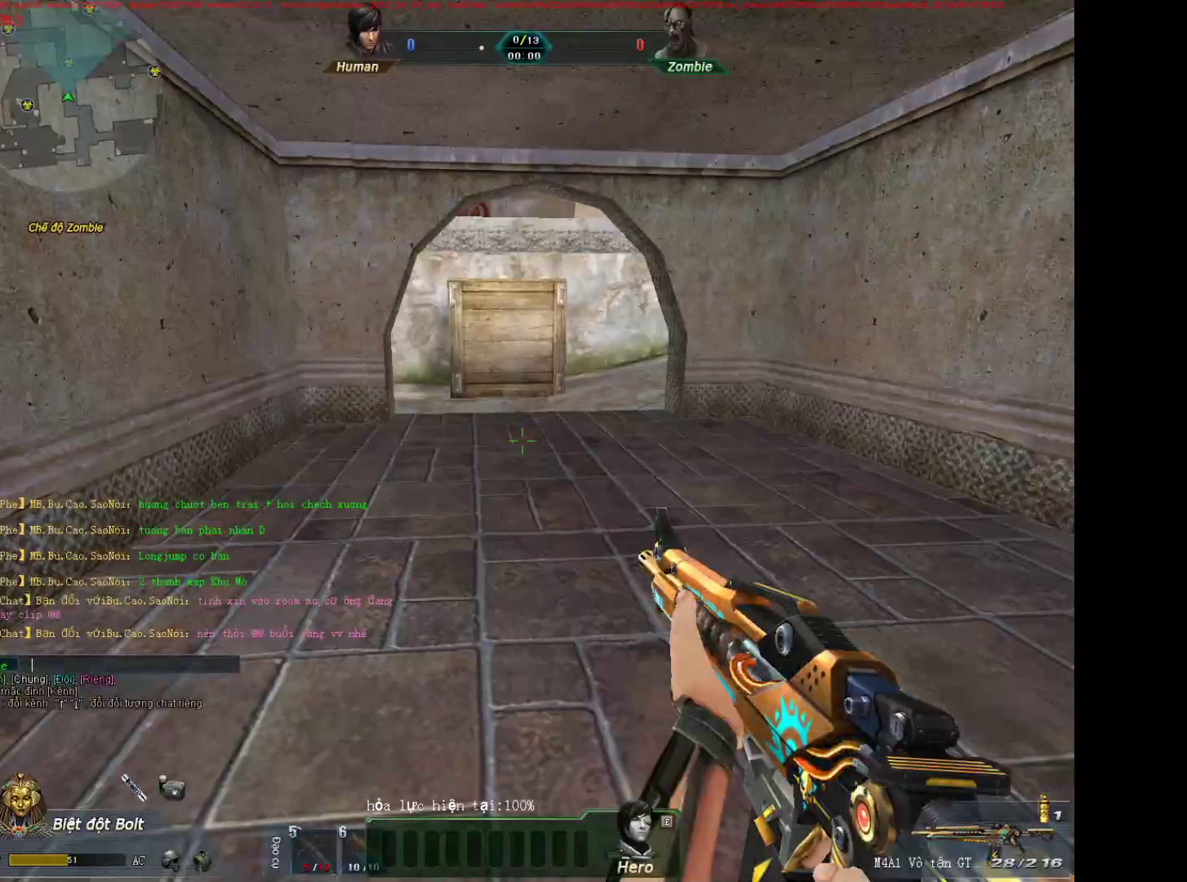
{"keys": [], "mouse": [], "events": []}
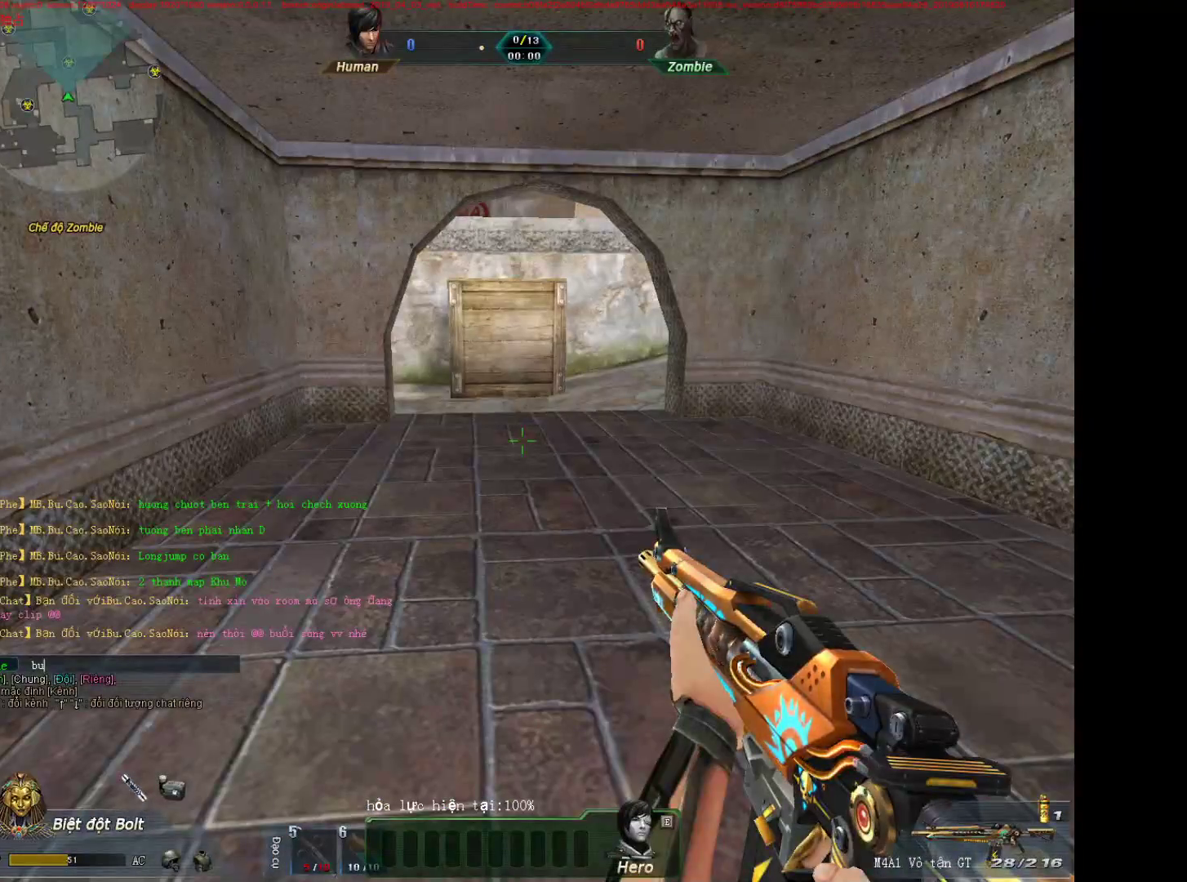
{"keys": [], "mouse": [], "events": []}
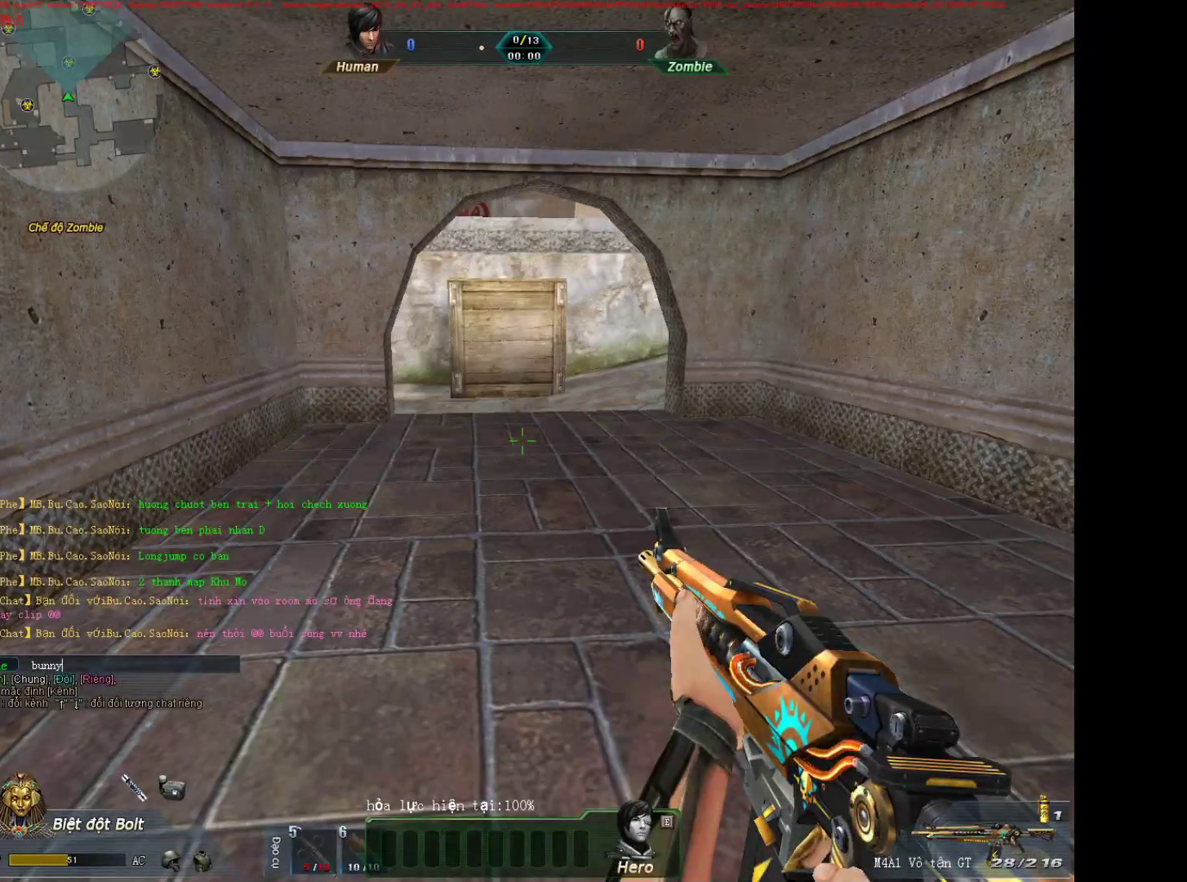
{"keys": [], "mouse": [], "events": [[17, "space", "down"], [100, "space", "up"], [200, "d", "down"], [300, "d", "up"]]}
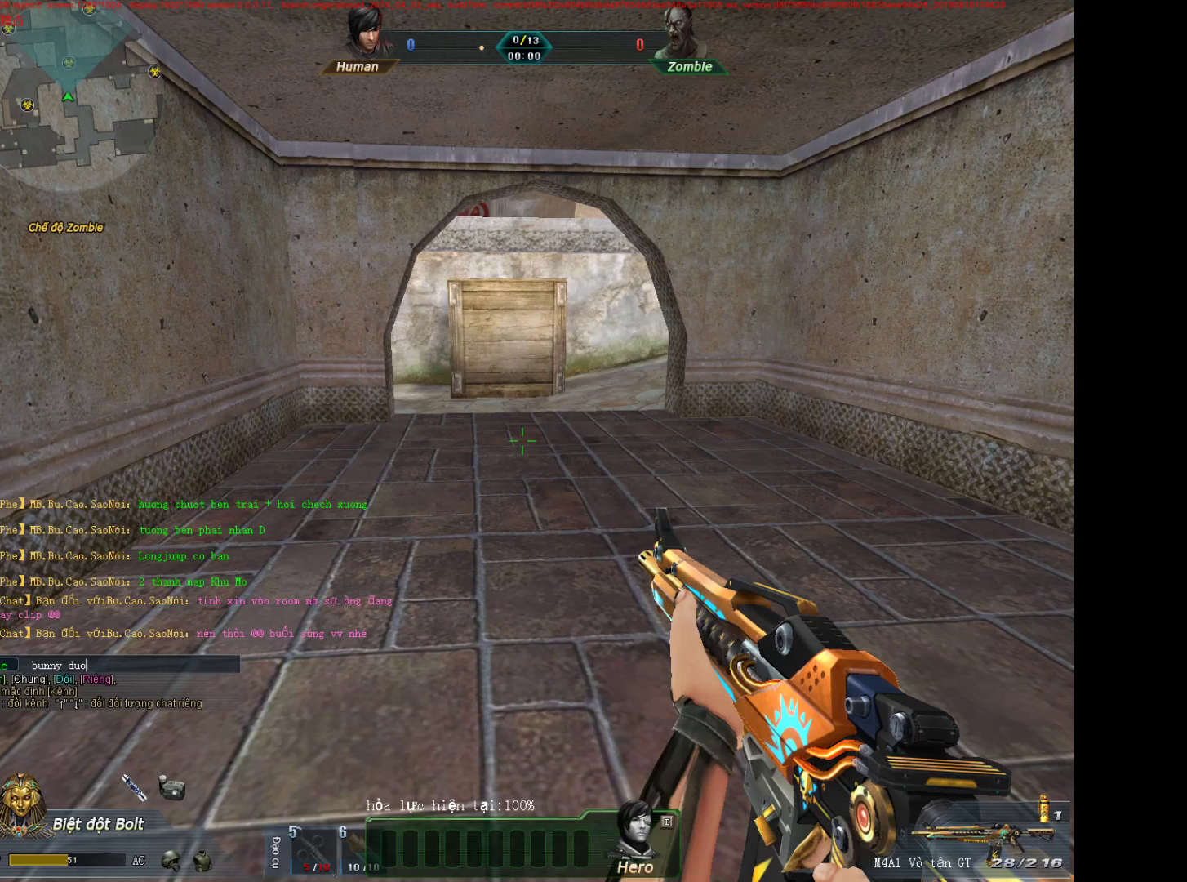
{"keys": [], "mouse": [], "events": [[300, "space", "down"], [450, "space", "up"]]}
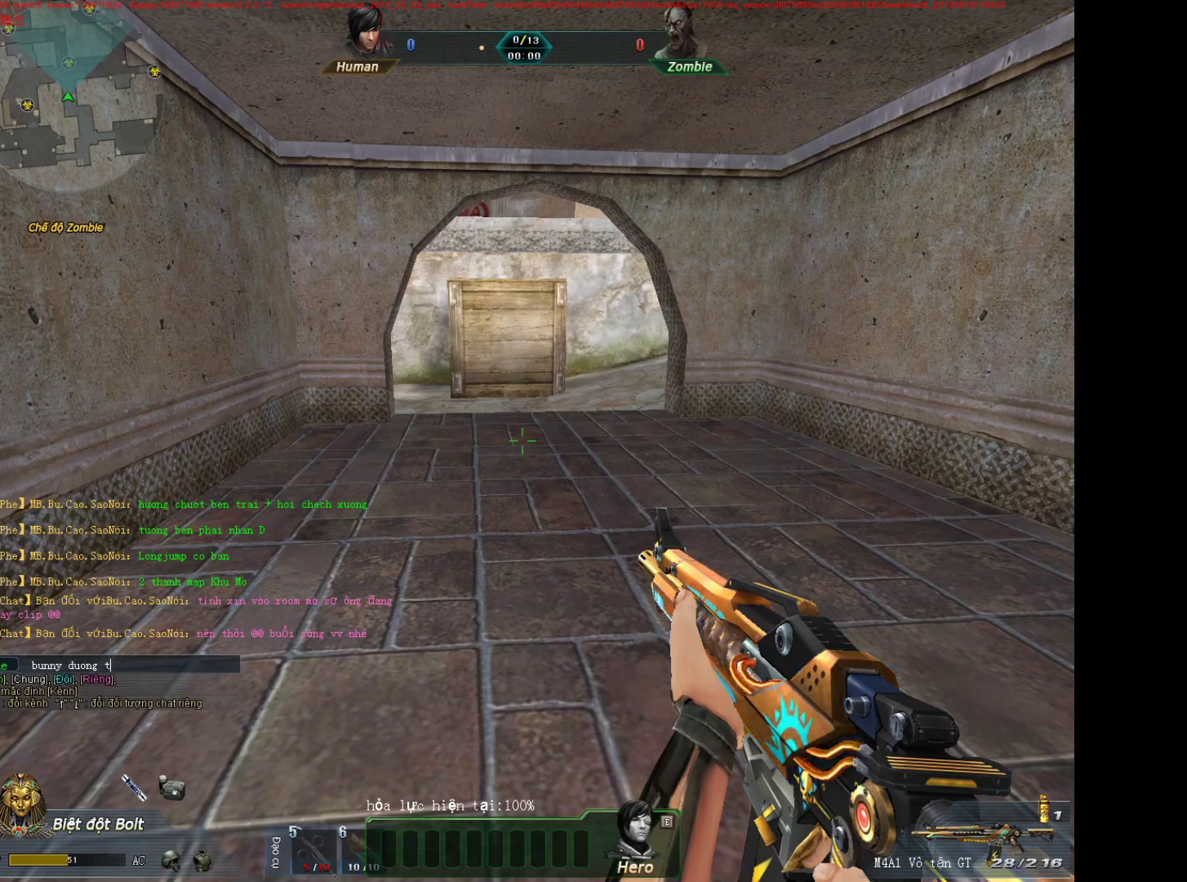
{"keys": [], "mouse": [], "events": [[183, "a", "down"], [283, "a", "up"]]}
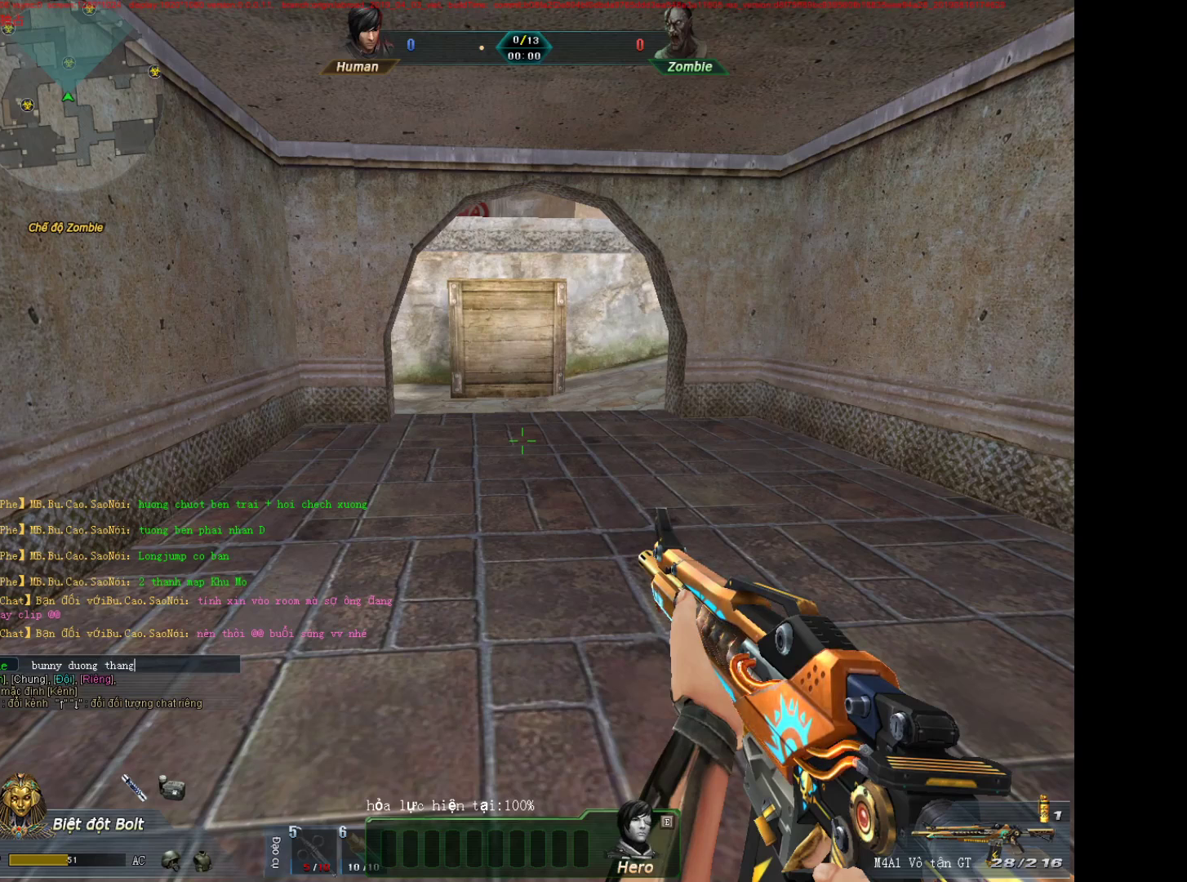
{"keys": [], "mouse": [], "events": [[283, "space", "down"], [433, "space", "up"]]}
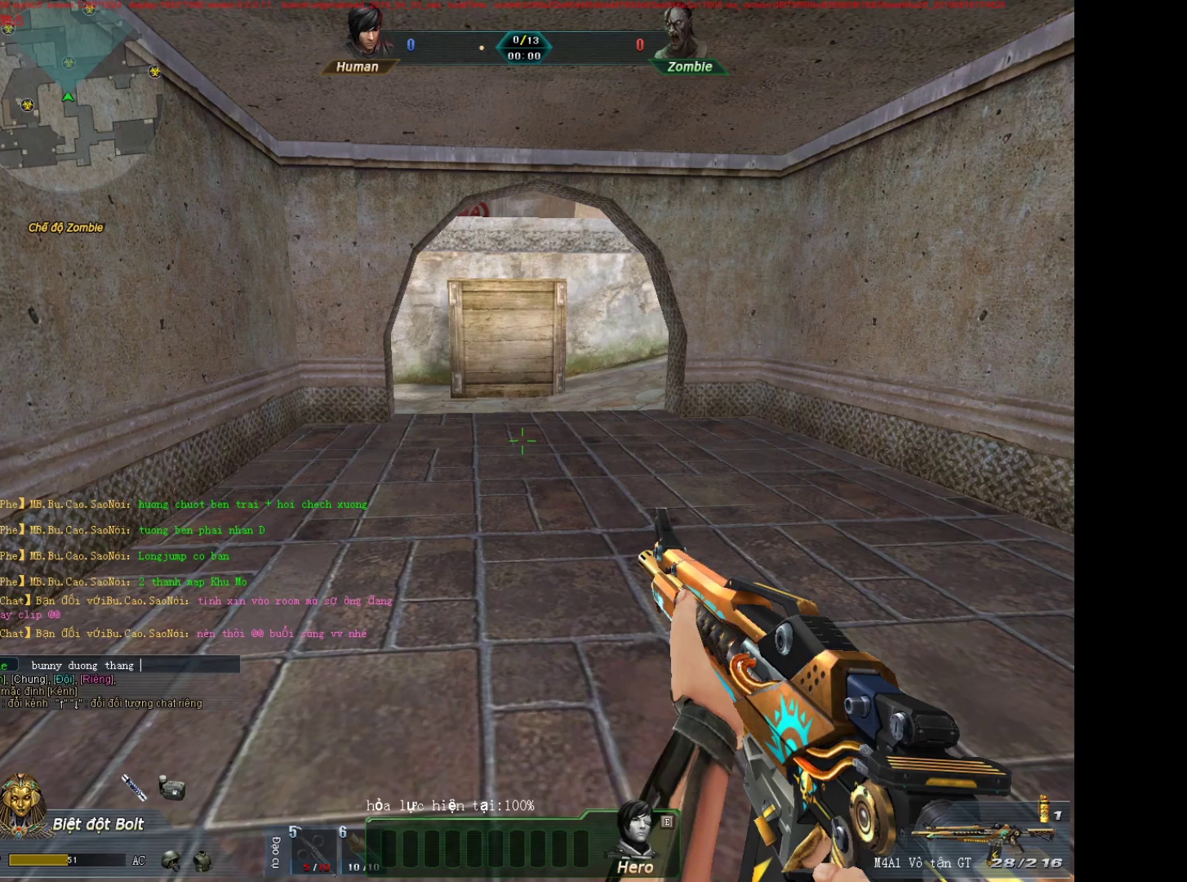
{"keys": [], "mouse": [], "events": [[267, "a", "down"], [400, "a", "up"]]}
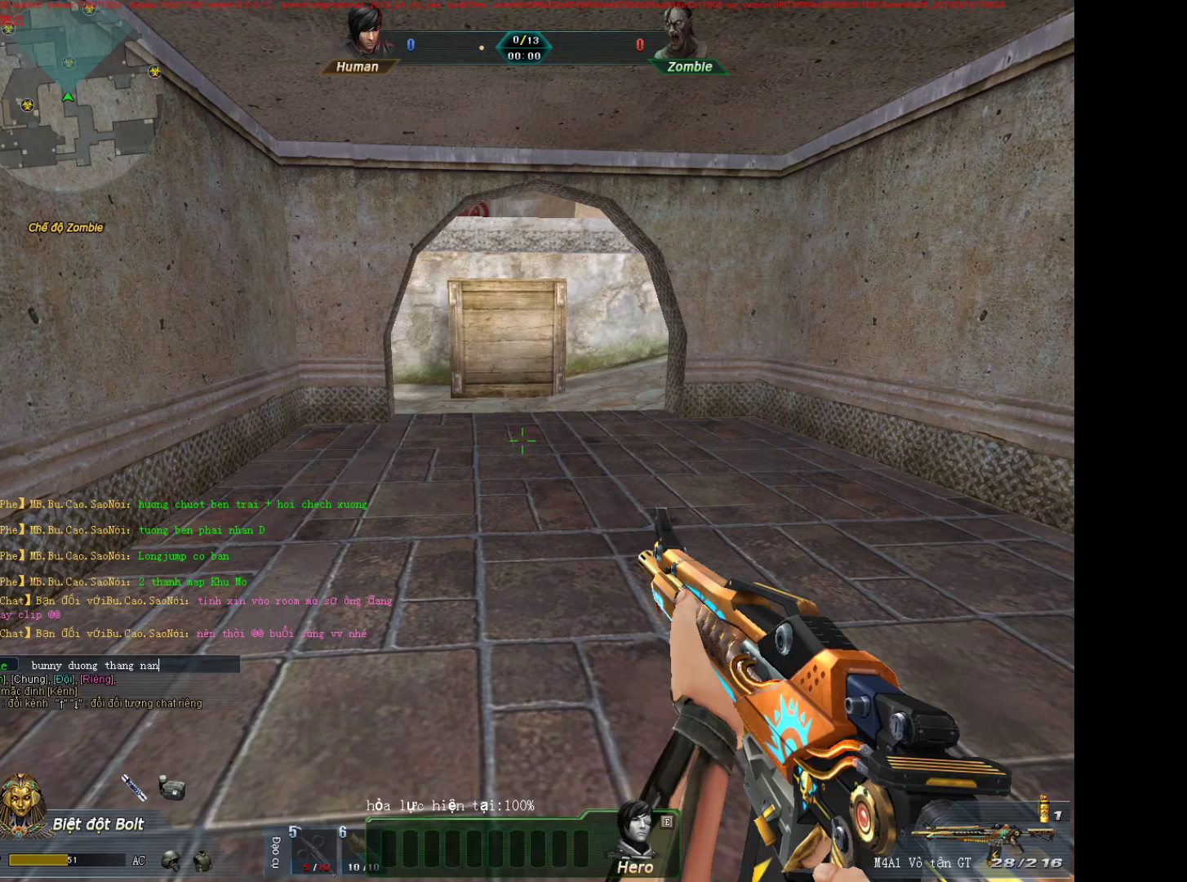
{"keys": ["c"], "mouse": [], "events": [[233, "space", "down"], [367, "space", "up"], [417, "c", "down"]]}
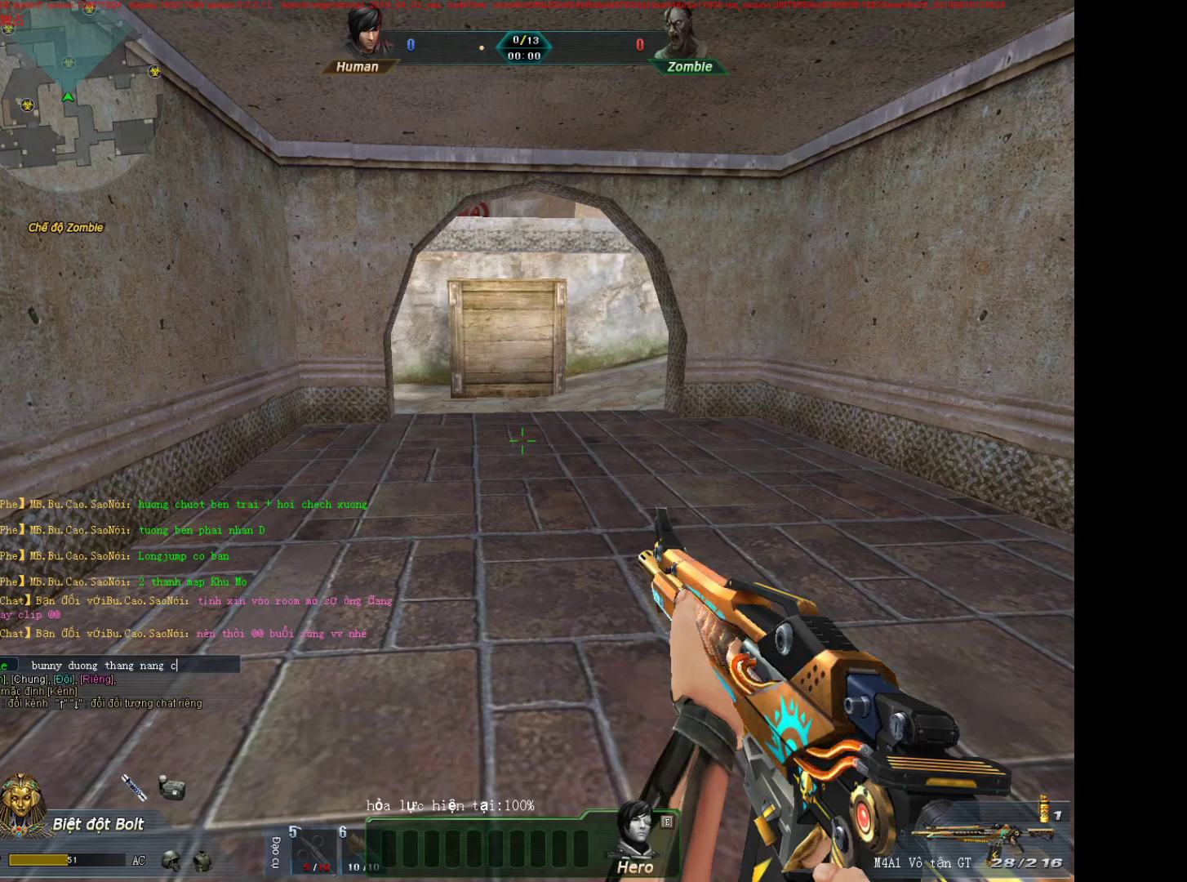
{"keys": [], "mouse": [], "events": [[17, "a", "down"], [50, "c", "up"], [150, "a", "up"]]}
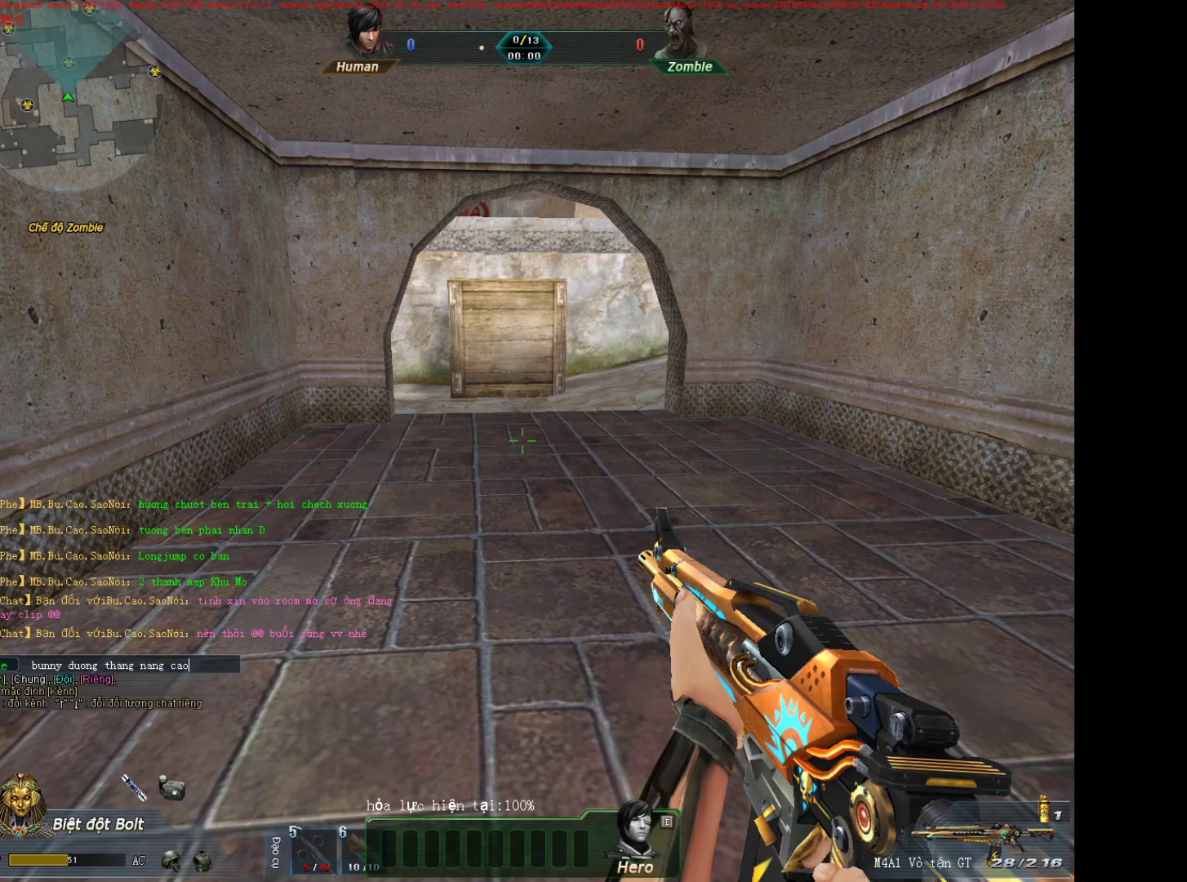
{"keys": ["space"], "mouse": [], "events": [[67, "space", "down"], [167, "space", "up"], [450, "space", "down"]]}
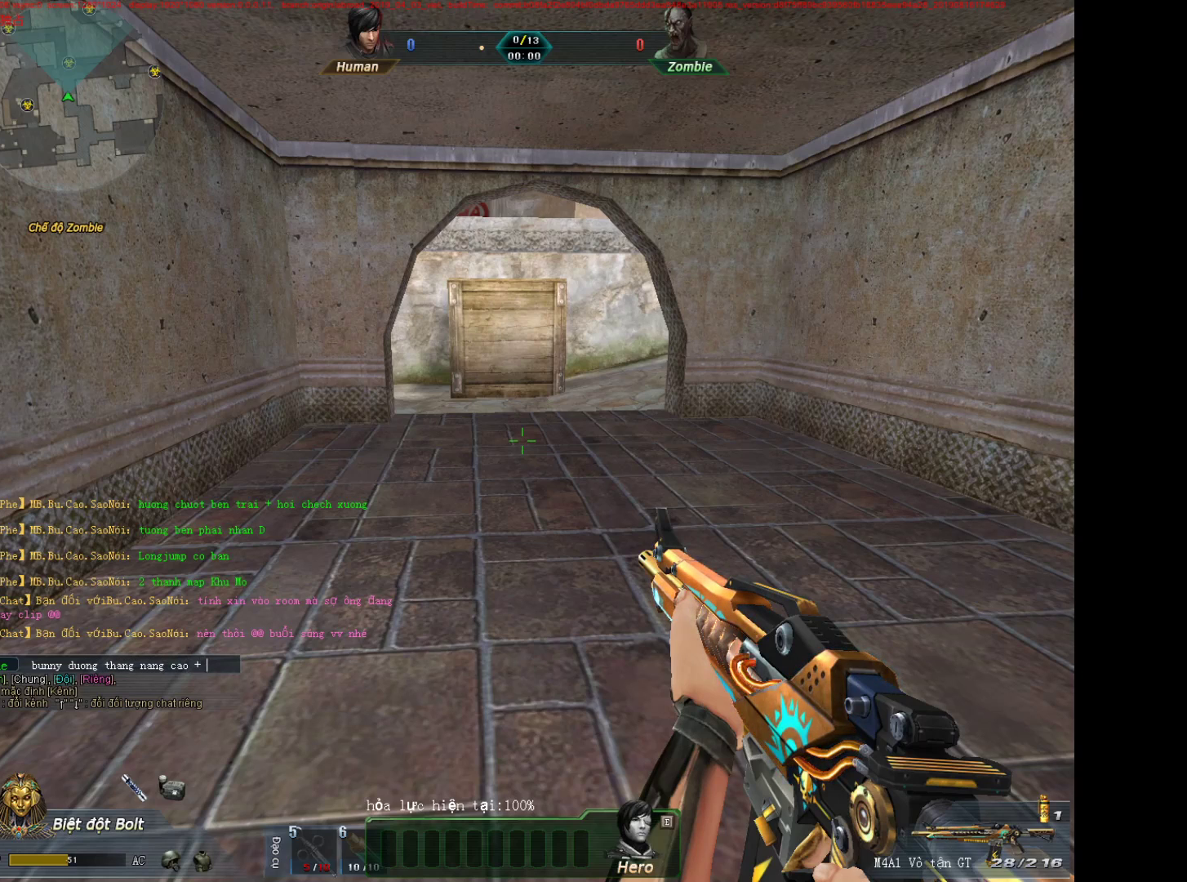
{"keys": [], "mouse": [], "events": [[33, "space", "up"], [133, "s", "down"], [233, "s", "up"]]}
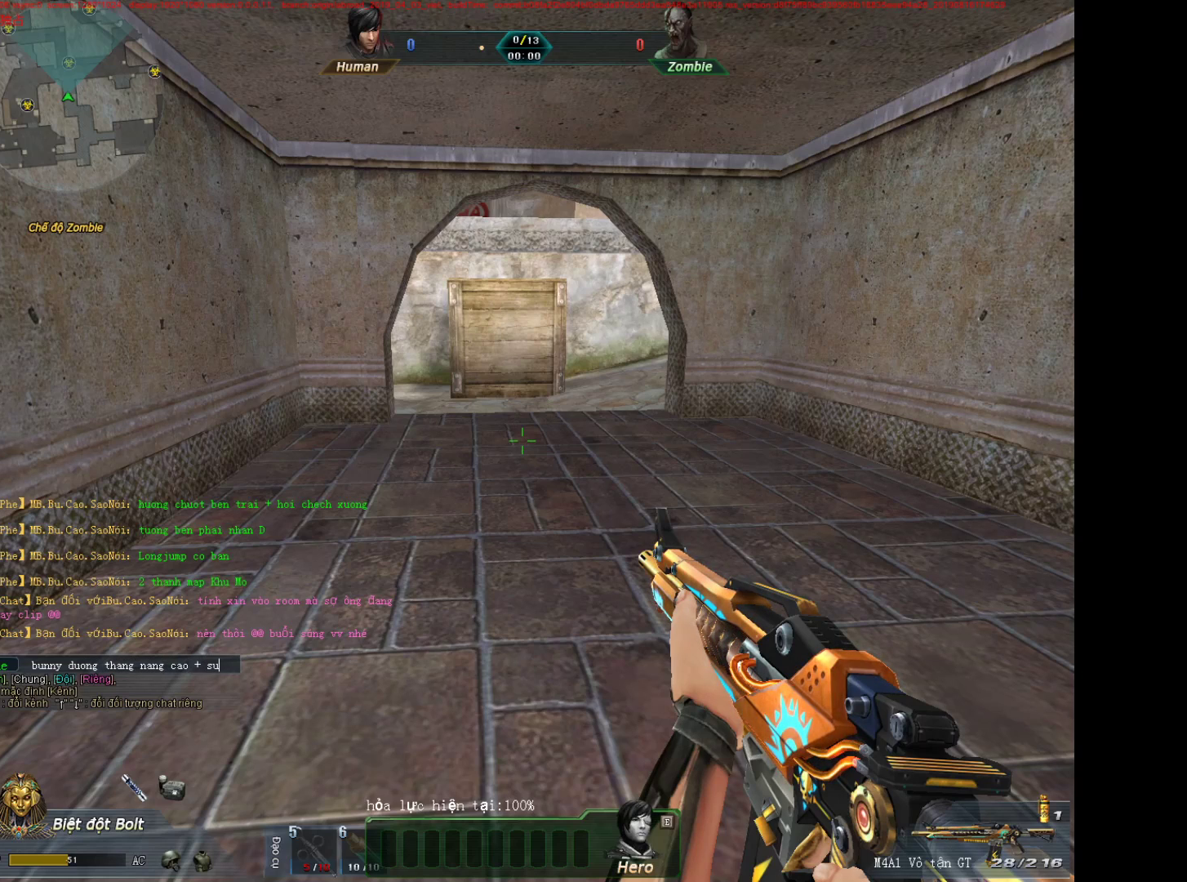
{"keys": ["f"], "mouse": [], "events": [[283, "r", "down"], [383, "r", "up"], [483, "f", "down"]]}
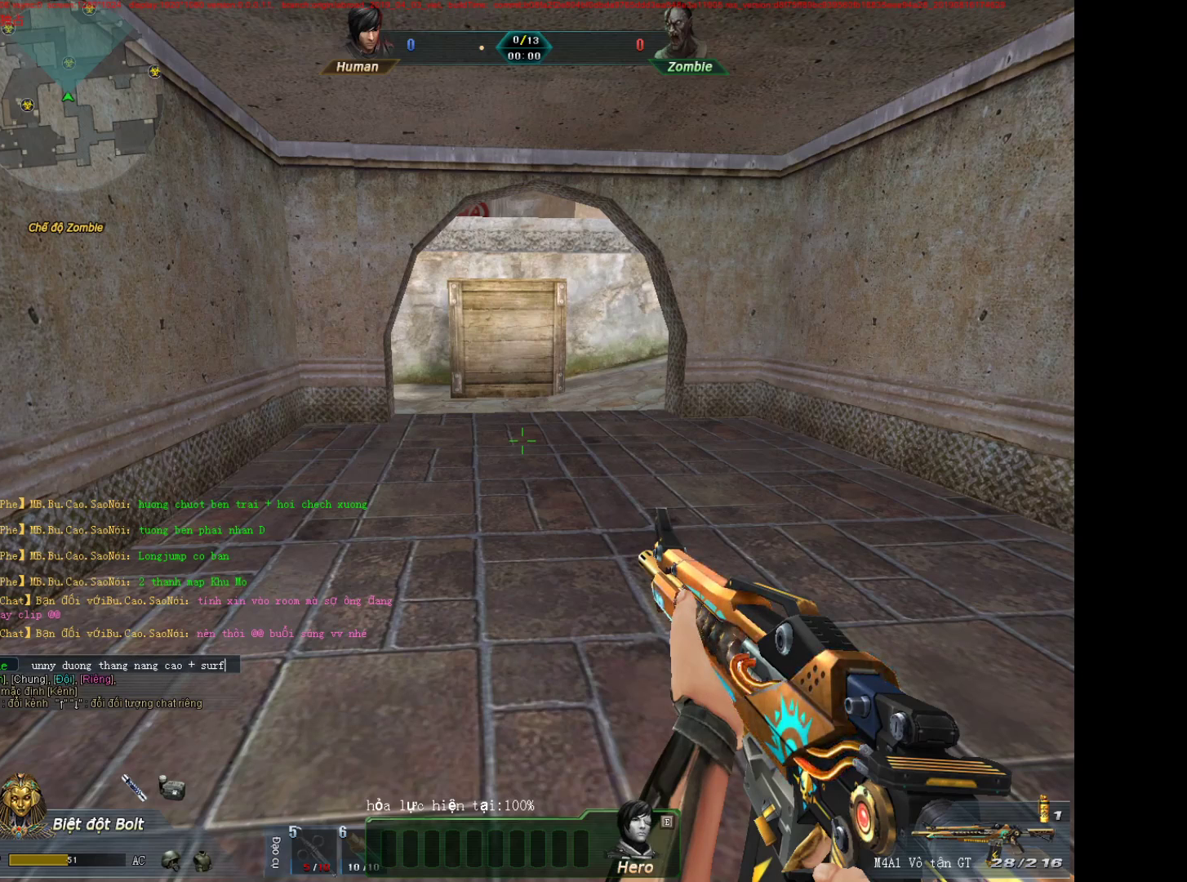
{"keys": [], "mouse": [], "events": [[117, "f", "up"], [167, "space", "down"], [267, "space", "up"]]}
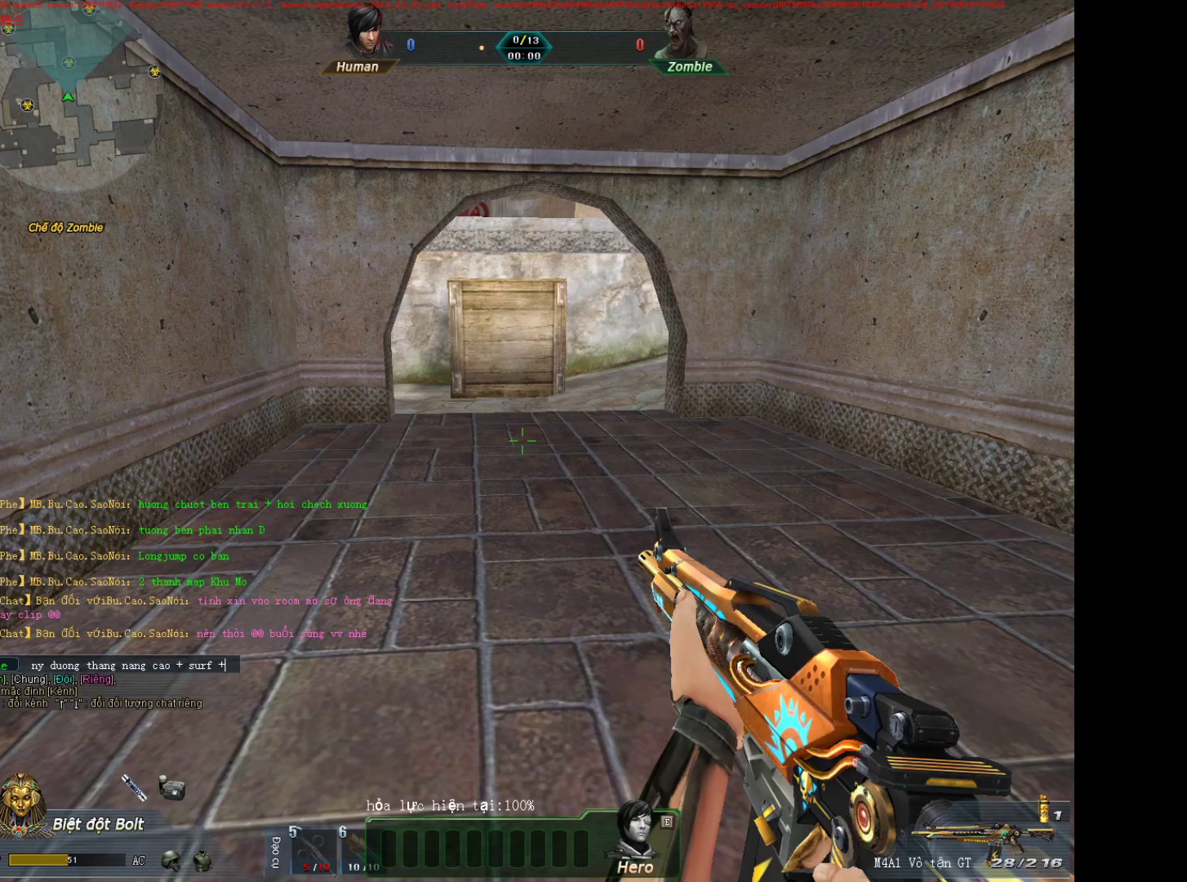
{"keys": [], "mouse": [], "events": [[133, "space", "down"], [283, "space", "up"]]}
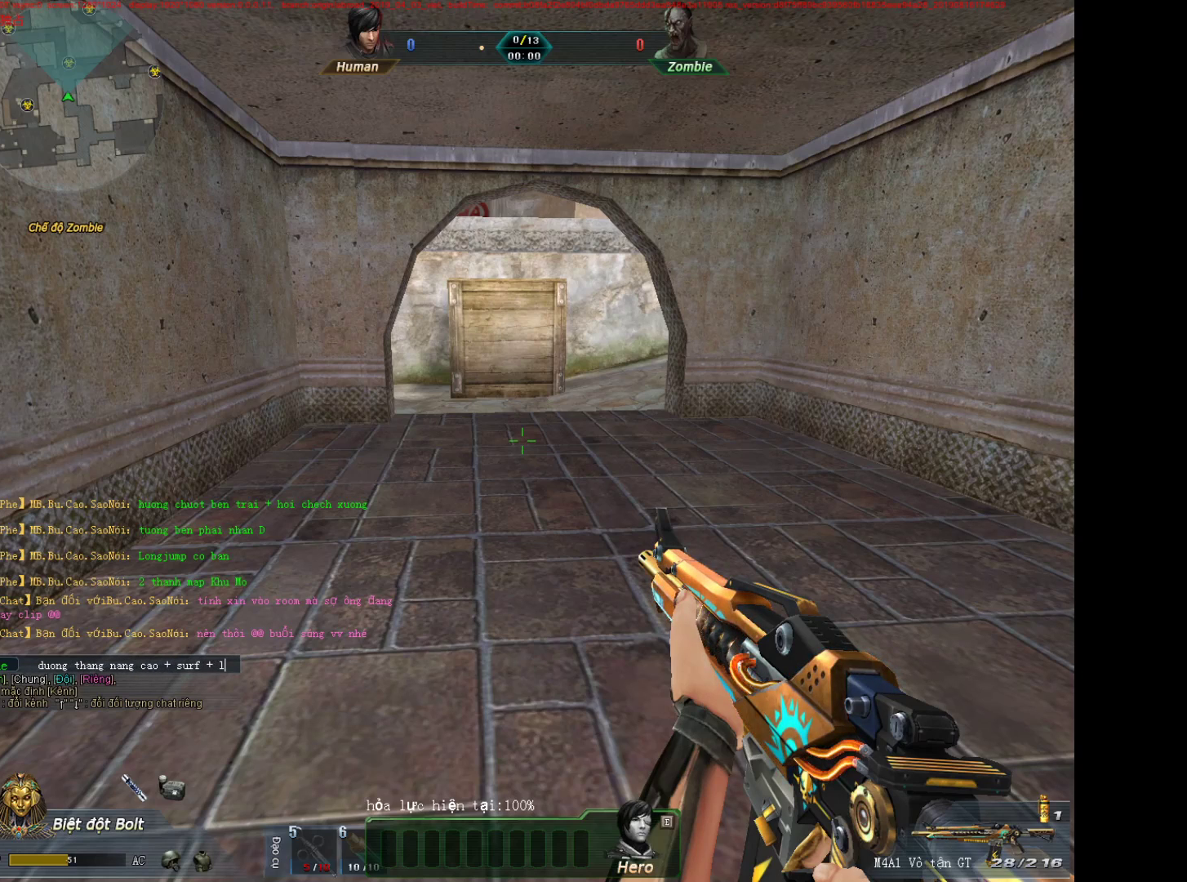
{"keys": [], "mouse": [], "events": []}
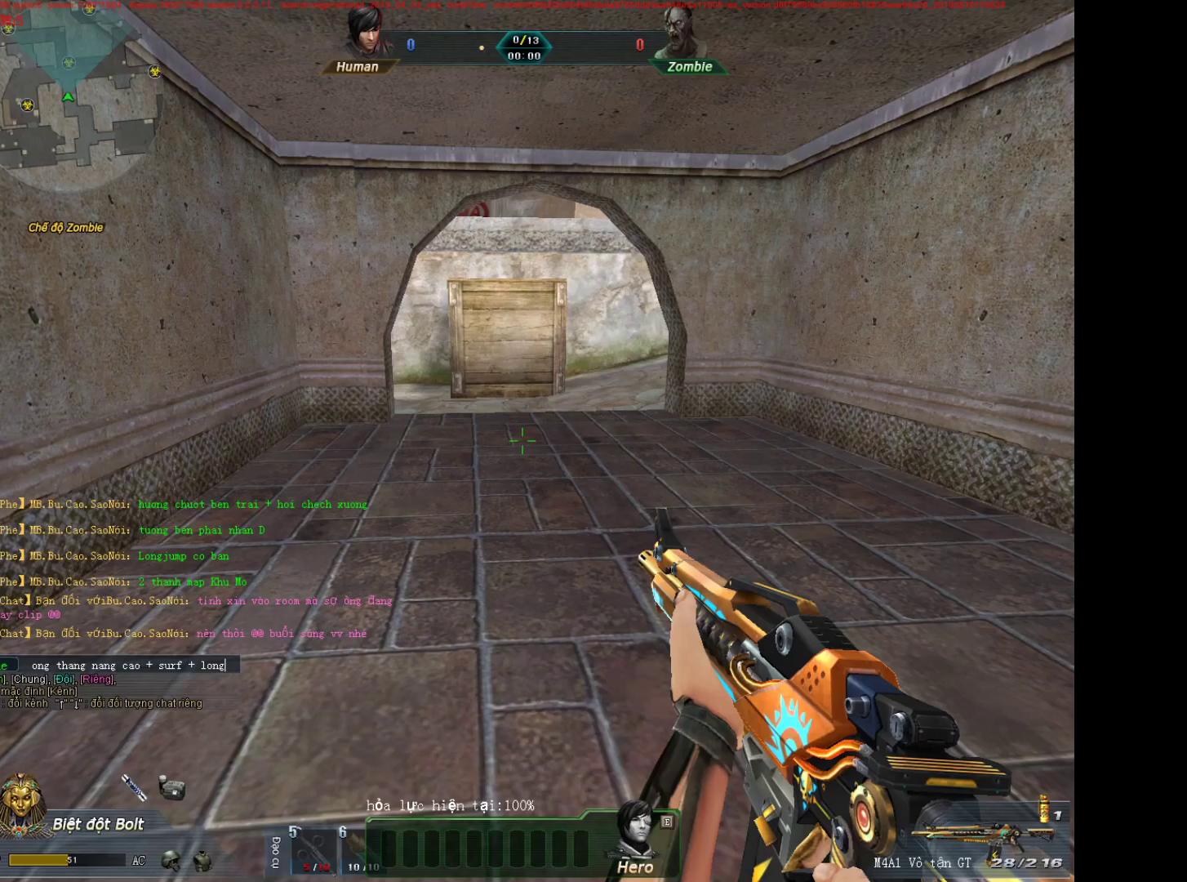
{"keys": [], "mouse": [], "events": []}
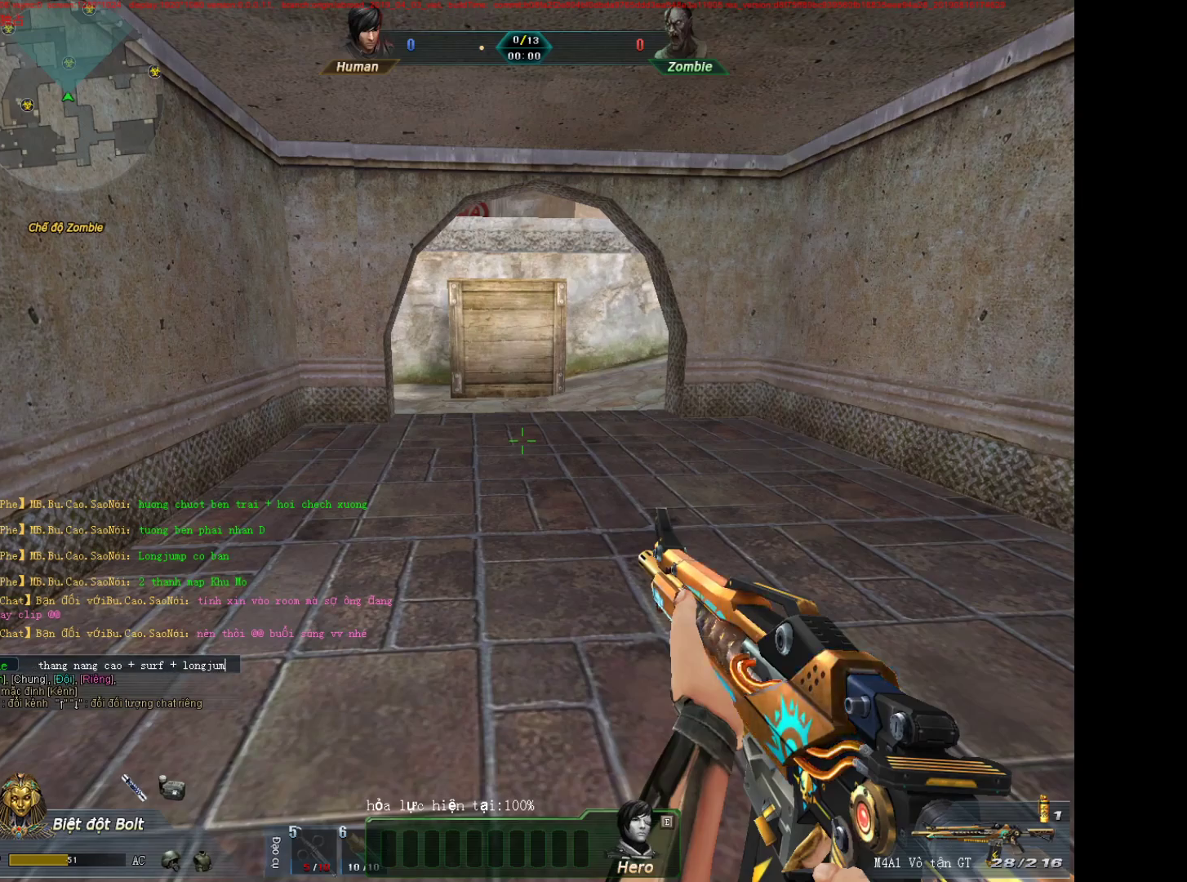
{"keys": [], "mouse": [], "events": [[367, "space", "down"], [467, "space", "up"]]}
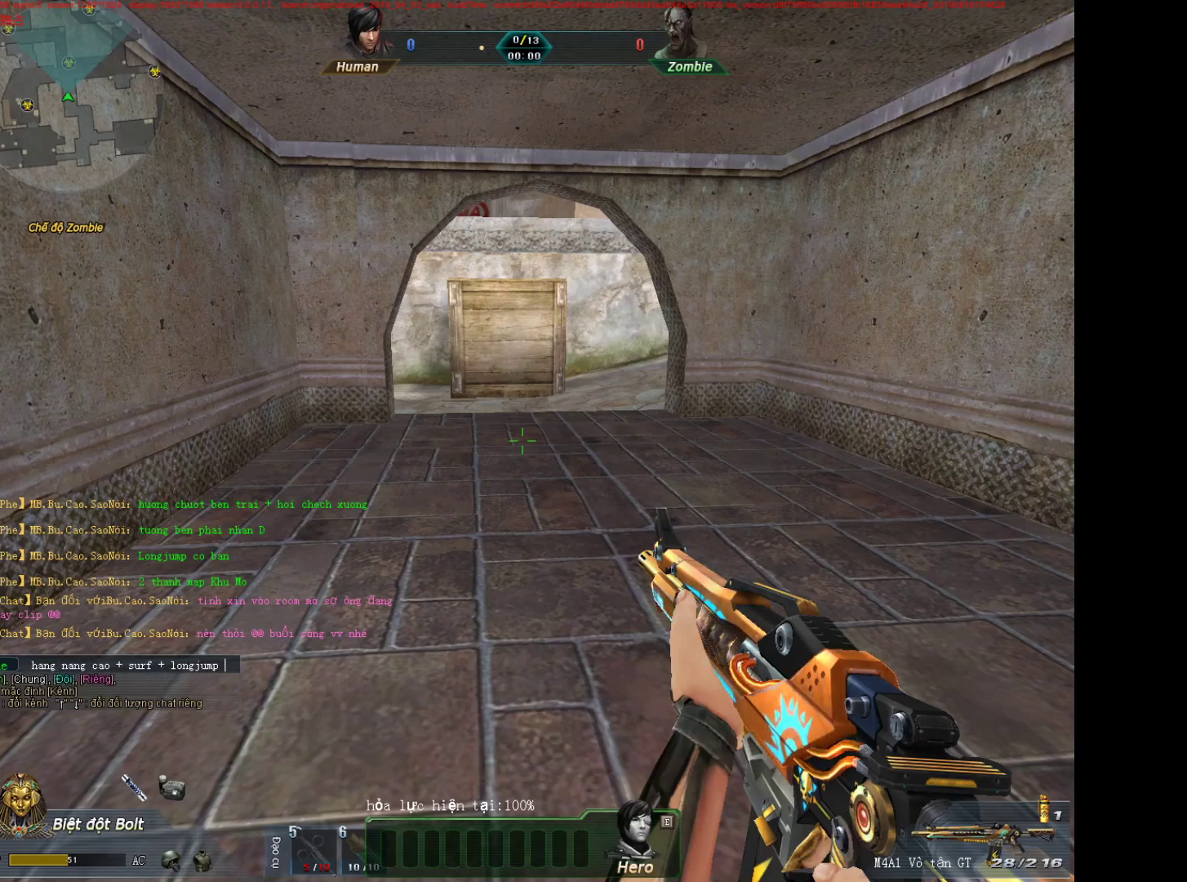
{"keys": ["space"], "mouse": [], "events": [[383, "space", "down"]]}
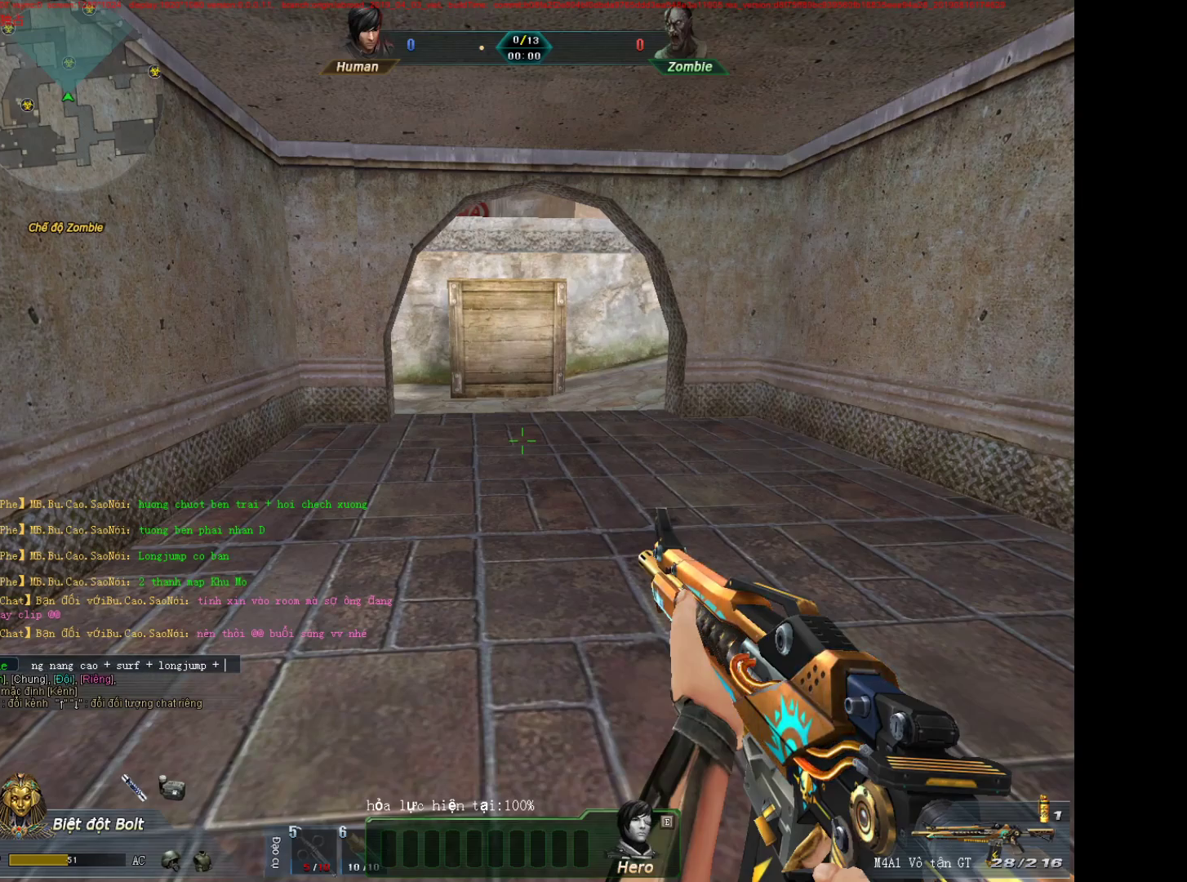
{"keys": ["space"], "mouse": [], "events": [[33, "space", "up"], [267, "e", "down"], [350, "e", "up"], [500, "space", "down"]]}
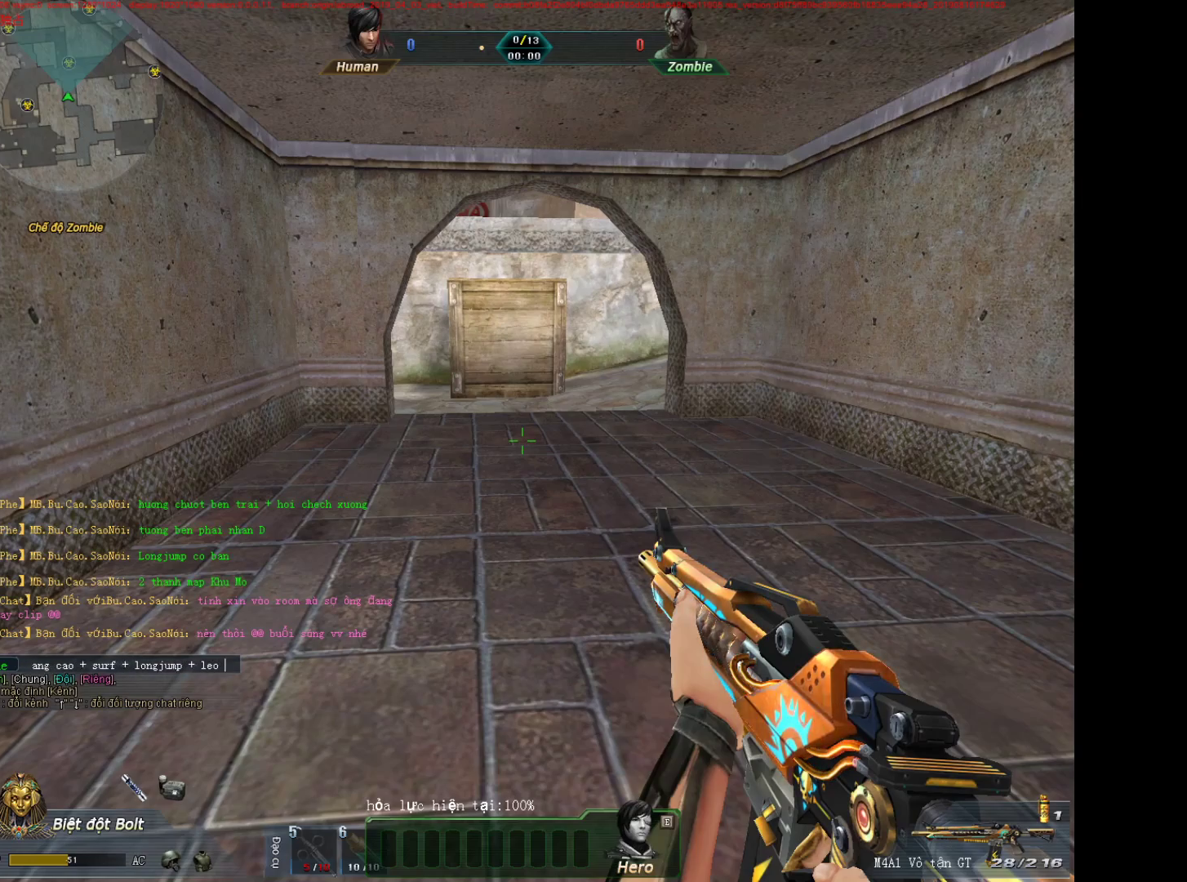
{"keys": [], "mouse": [], "events": [[133, "space", "up"]]}
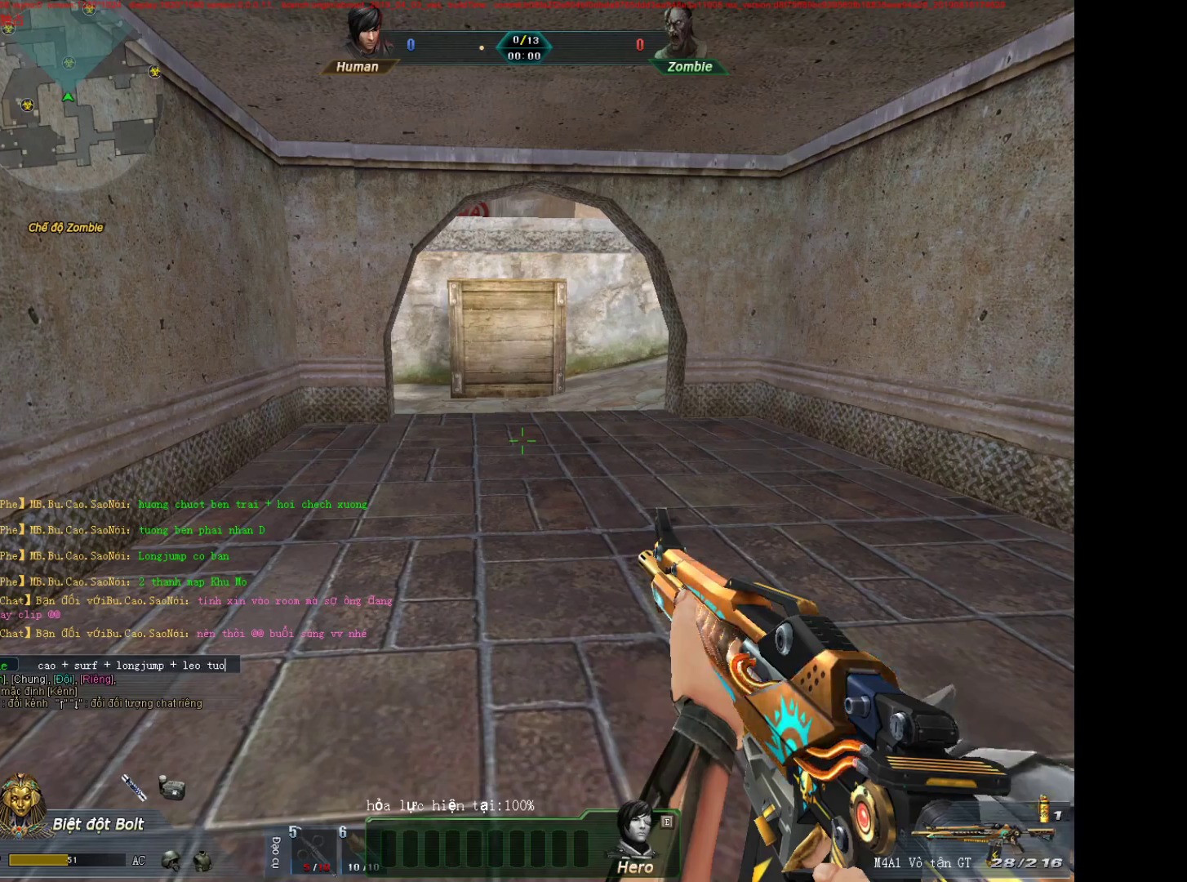
{"keys": [], "mouse": [], "events": []}
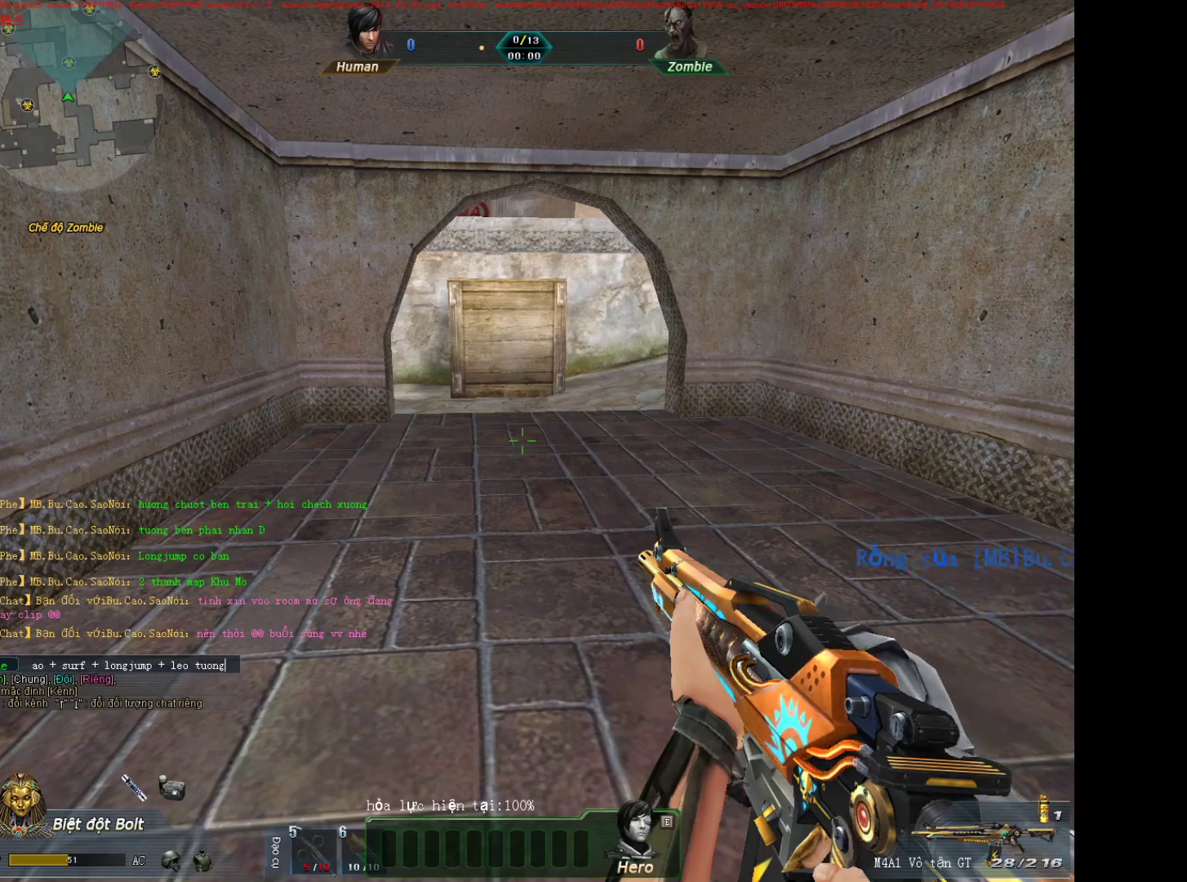
{"keys": ["2"], "mouse": [], "events": [[350, "2", "down"]]}
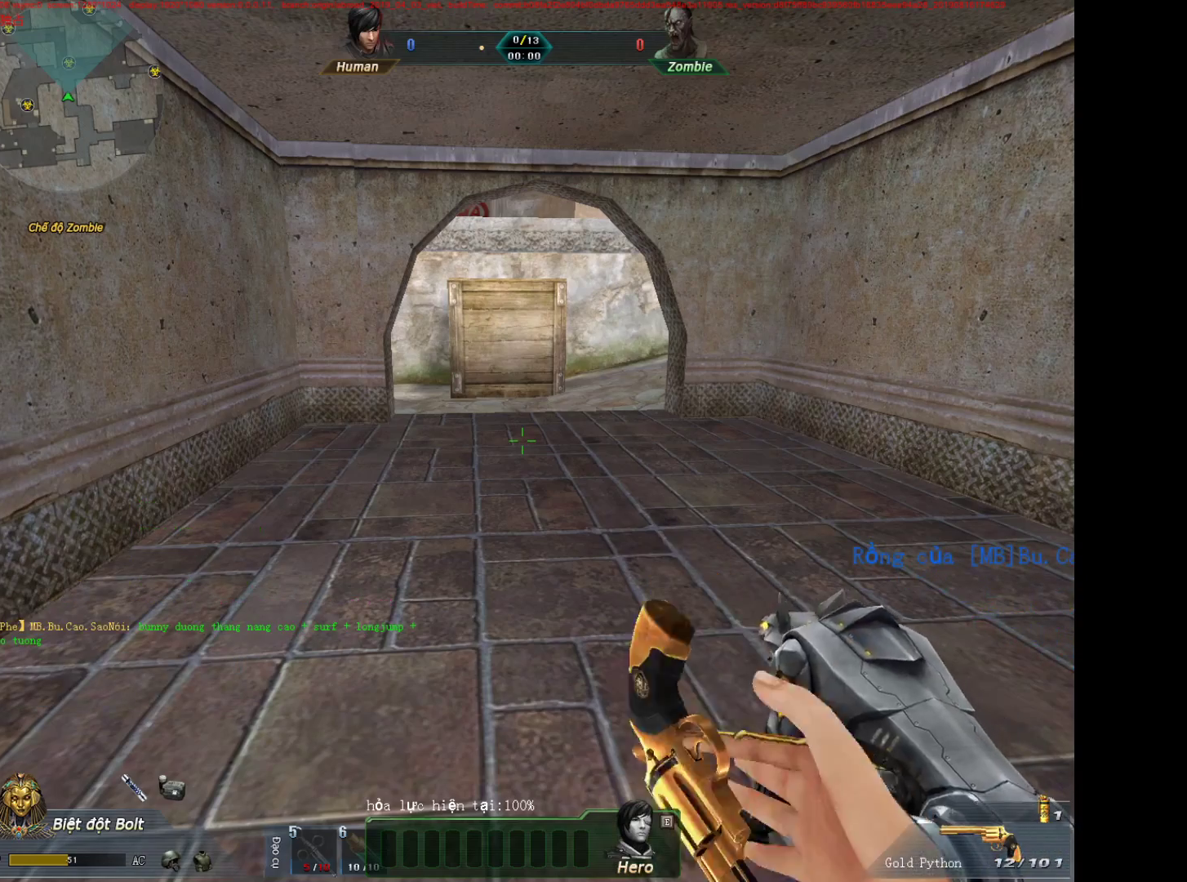
{"keys": [], "mouse": [], "events": [[33, "2", "up"], [317, "1", "down"], [467, "1", "up"]]}
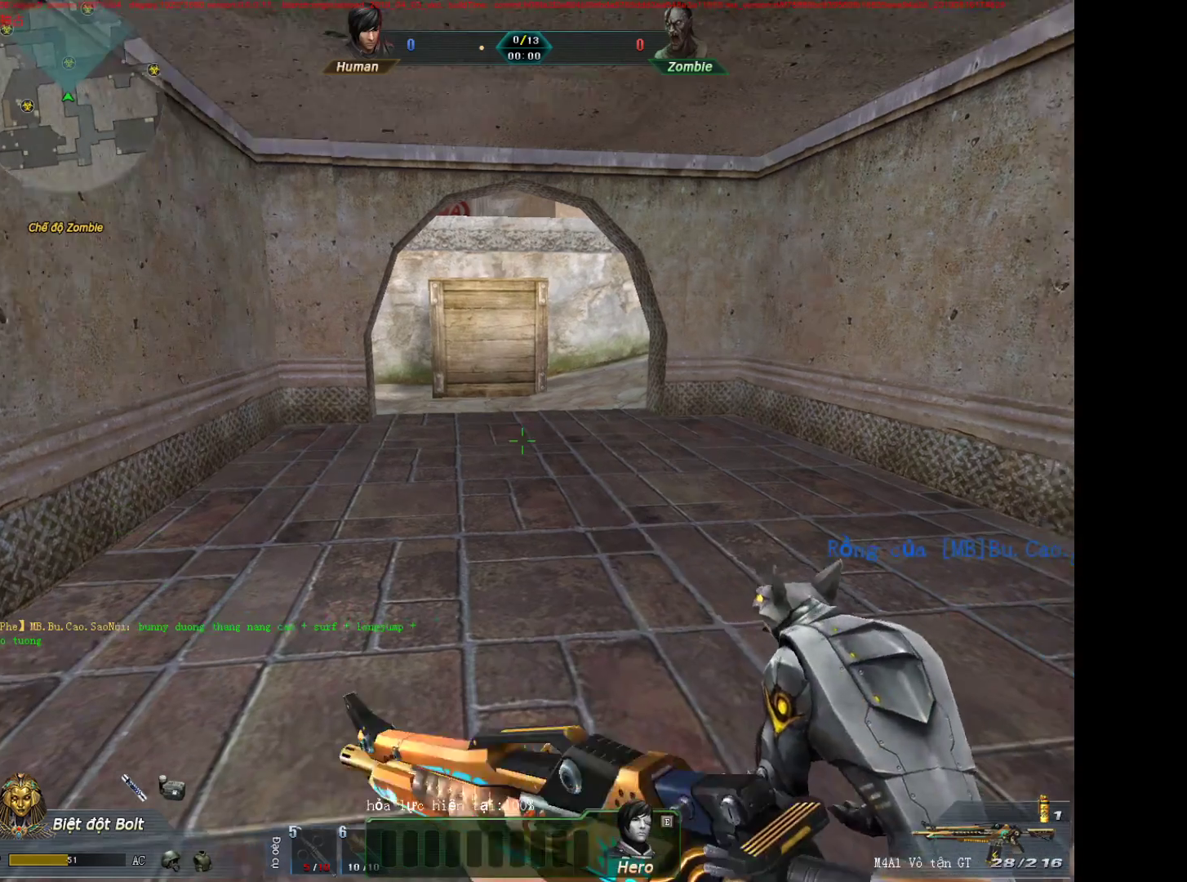
{"keys": ["a", "w"], "mouse": ["left"], "events": [[150, "a", "down"], [250, "w", "down"], [383, "mouse_left", "down"]]}
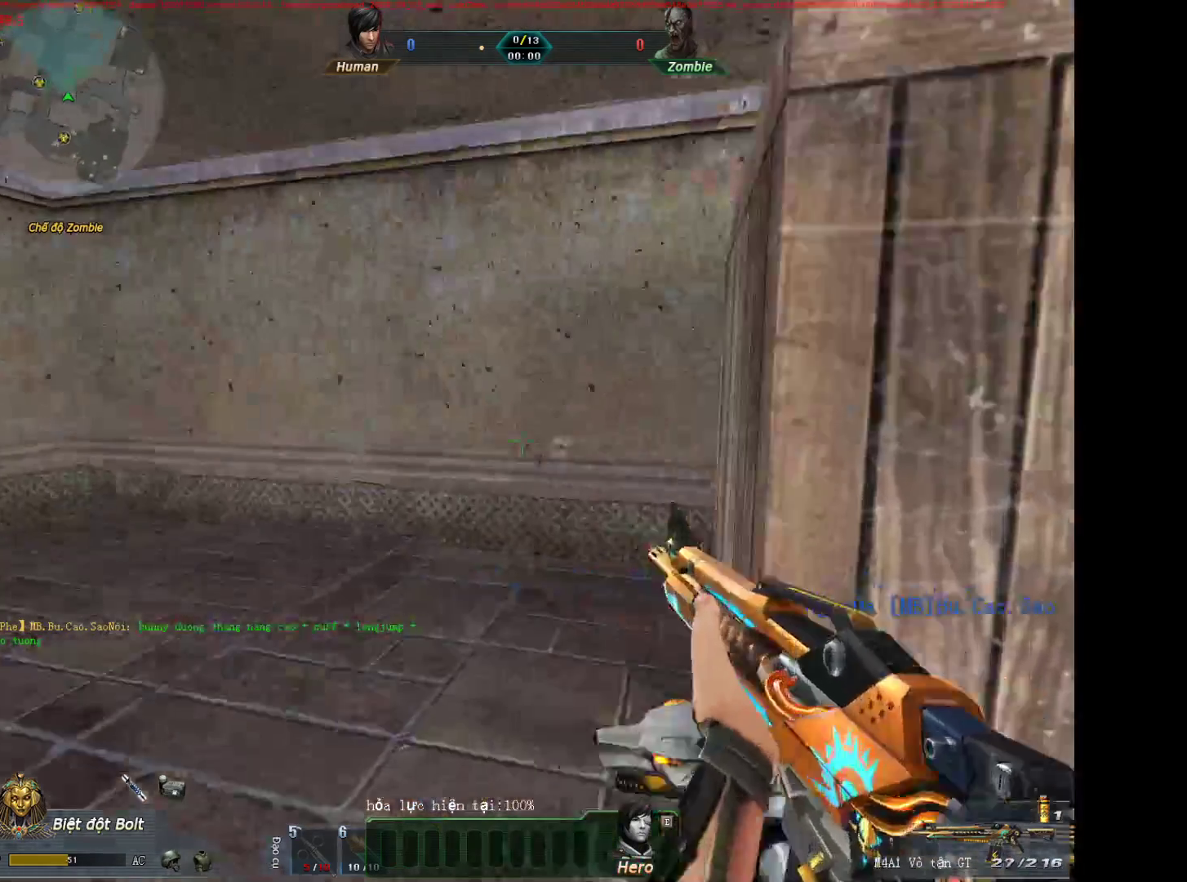
{"keys": ["a"], "mouse": [], "events": [[67, "w", "up"], [300, "r", "down"], [350, "w", "down"], [400, "mouse_left", "up"], [450, "r", "up"], [450, "w", "up"]]}
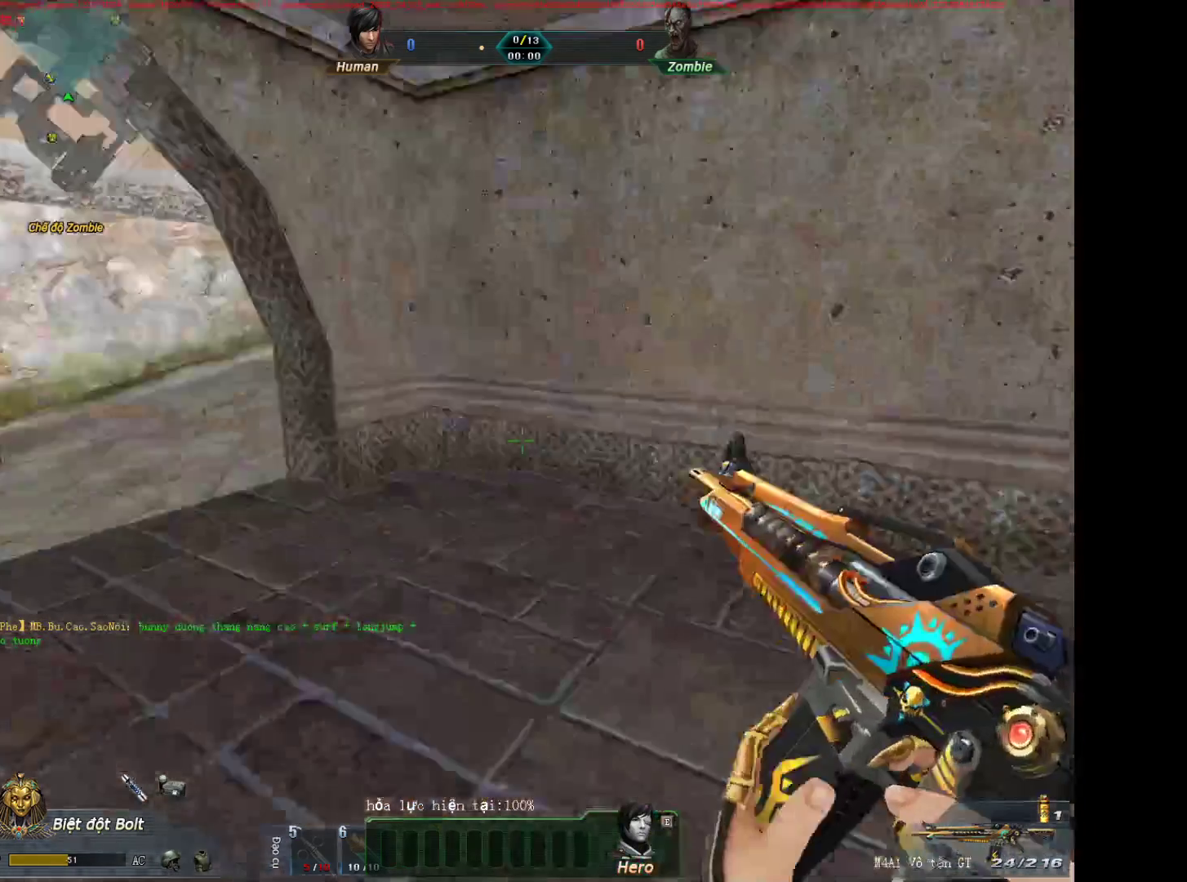
{"keys": ["d", "tab"], "mouse": [], "events": [[133, "a", "up"], [133, "d", "down"], [317, "tab", "down"]]}